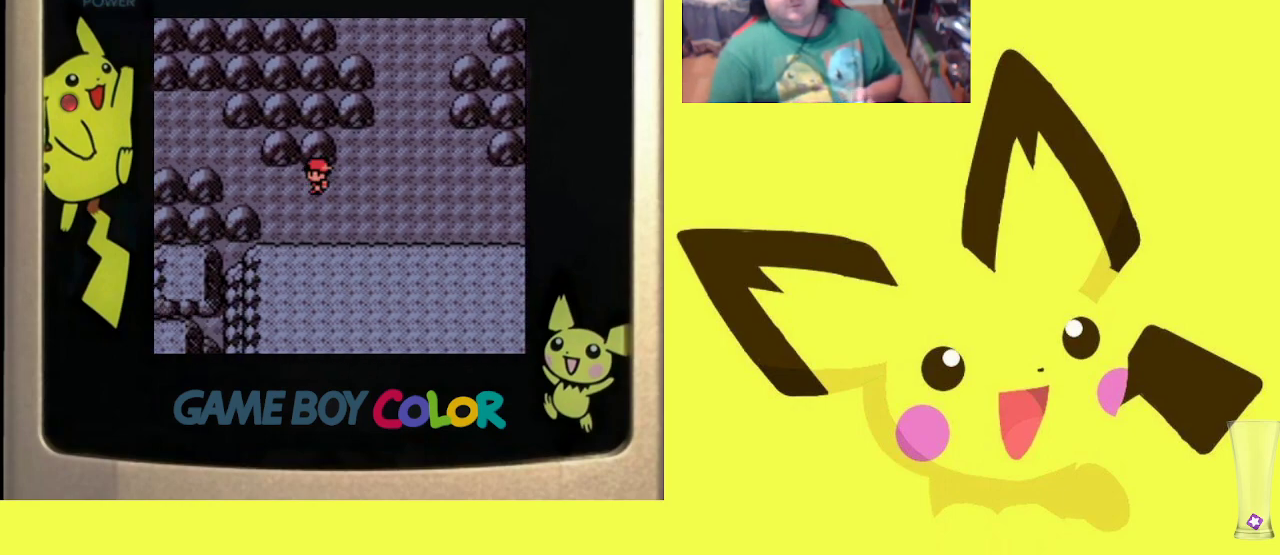
Gameplay with a controller (PlayStation layout); each line is a JSON object with the inputs held at the frame after it. "events" lists button and stick changes between this image and that frame as [ms after this image, input, new state], when the widget could be followed in between. Not read: left_stick right_stick.
{"buttons": ["R1"], "events": [[117, "DPAD_RIGHT", "up"], [167, "DPAD_LEFT", "down"], [300, "DPAD_LEFT", "up"], [300, "DPAD_UP", "down"], [317, "DPAD_UP", "up"], [350, "DPAD_RIGHT", "down"], [483, "DPAD_RIGHT", "up"]]}
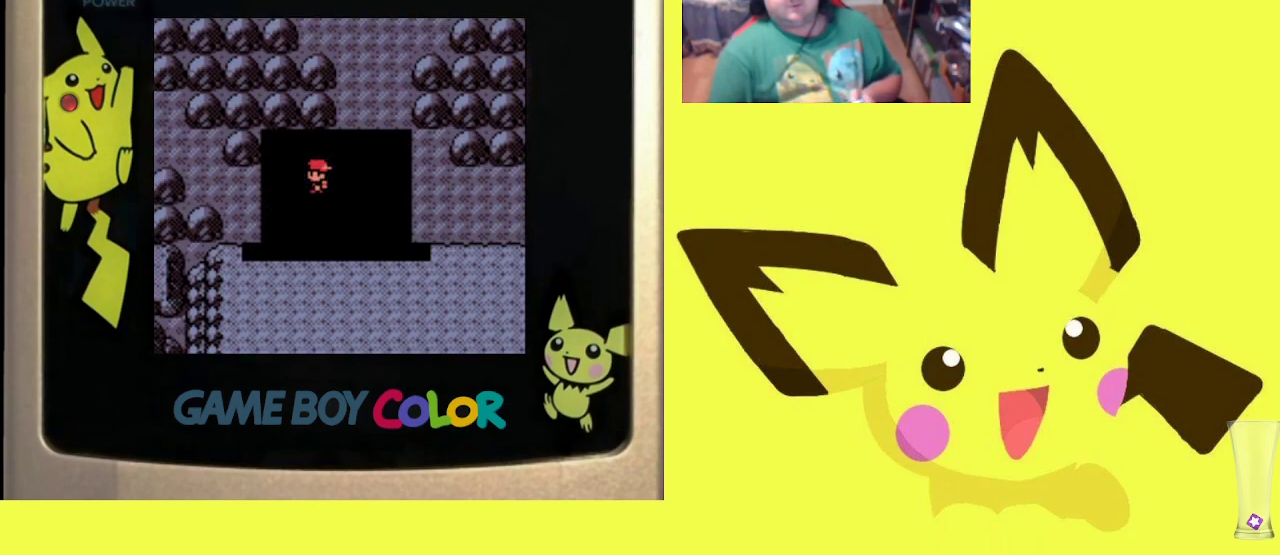
{"buttons": ["CROSS", "R1"], "events": [[33, "DPAD_LEFT", "down"], [183, "DPAD_LEFT", "up"], [467, "CROSS", "down"]]}
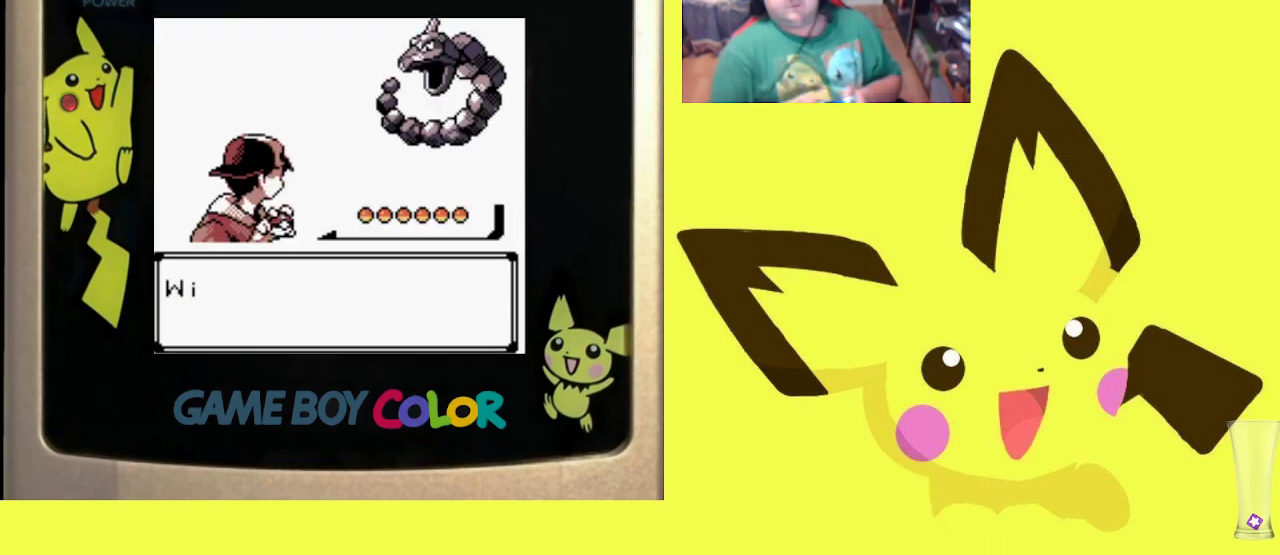
{"buttons": ["R1"], "events": [[67, "CROSS", "up"], [267, "CIRCLE", "down"], [417, "CIRCLE", "up"]]}
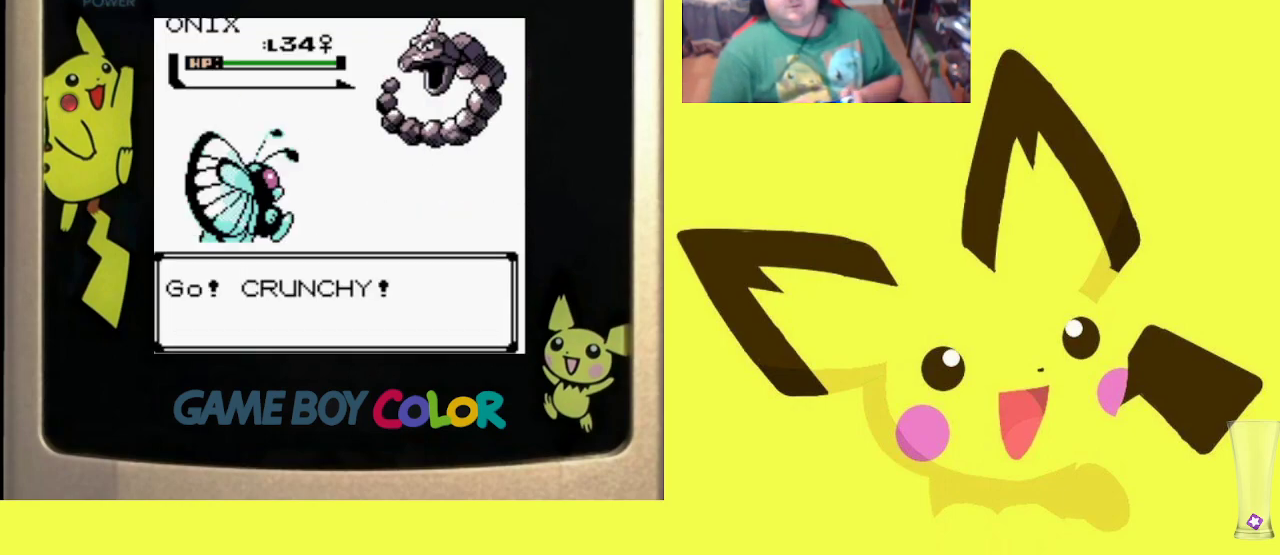
{"buttons": ["CIRCLE", "R1"], "events": [[467, "CIRCLE", "down"]]}
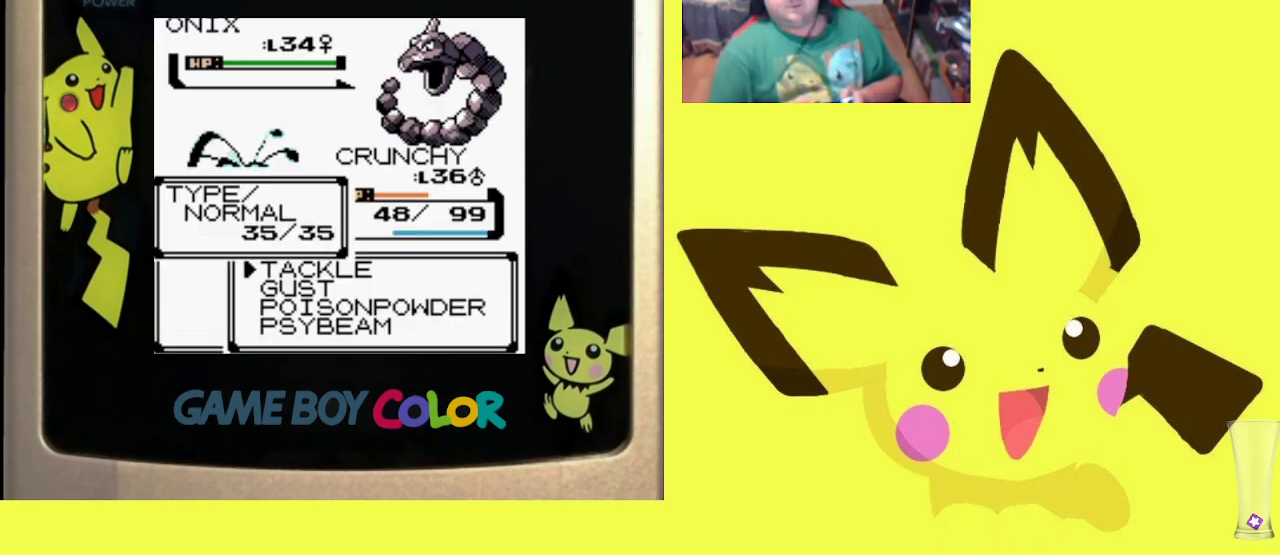
{"buttons": ["R1"], "events": [[67, "CIRCLE", "up"], [200, "DPAD_UP", "down"], [250, "DPAD_UP", "up"], [350, "CIRCLE", "down"], [450, "CIRCLE", "up"]]}
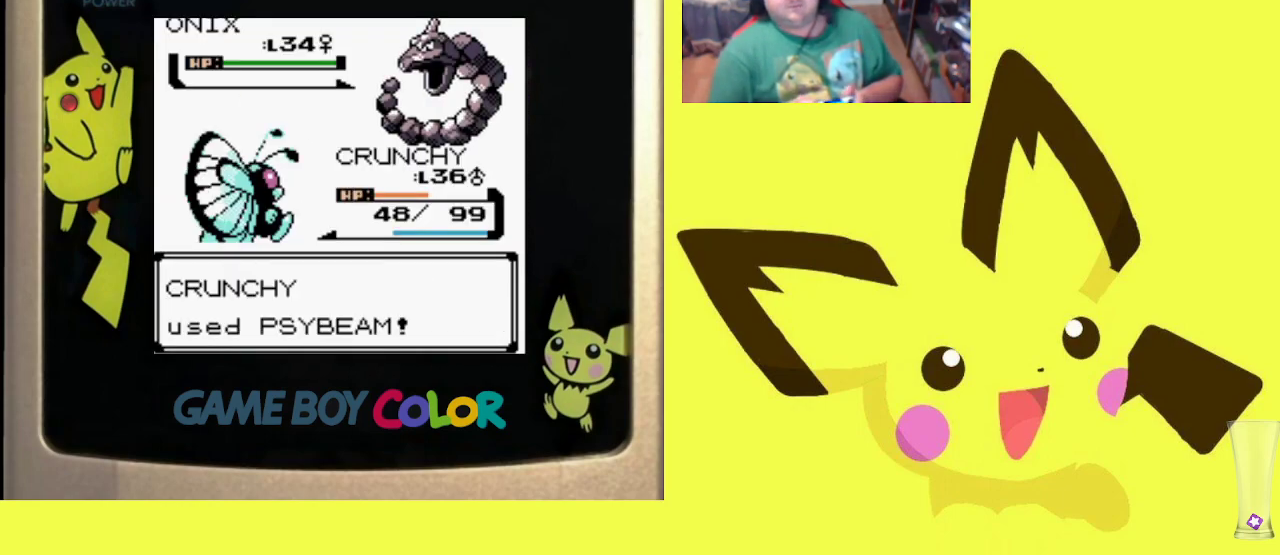
{"buttons": ["R1"], "events": [[33, "CIRCLE", "down"], [133, "CIRCLE", "up"], [300, "CIRCLE", "down"], [367, "CIRCLE", "up"]]}
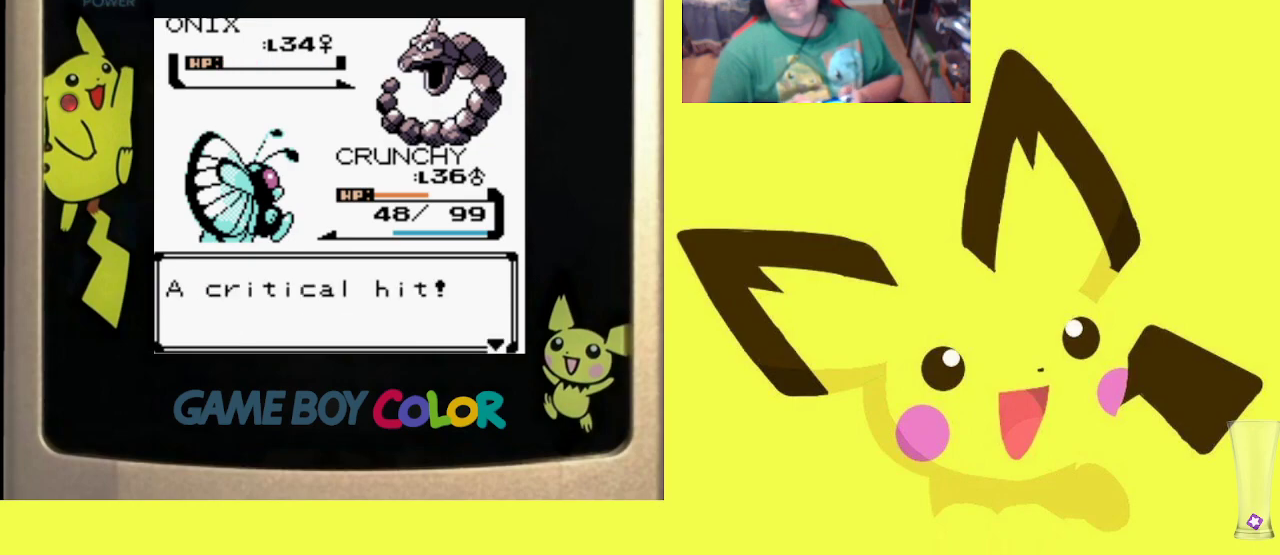
{"buttons": ["R1"], "events": [[17, "CIRCLE", "down"], [83, "CIRCLE", "up"], [200, "CIRCLE", "down"], [300, "CIRCLE", "up"], [383, "CIRCLE", "down"], [483, "CIRCLE", "up"]]}
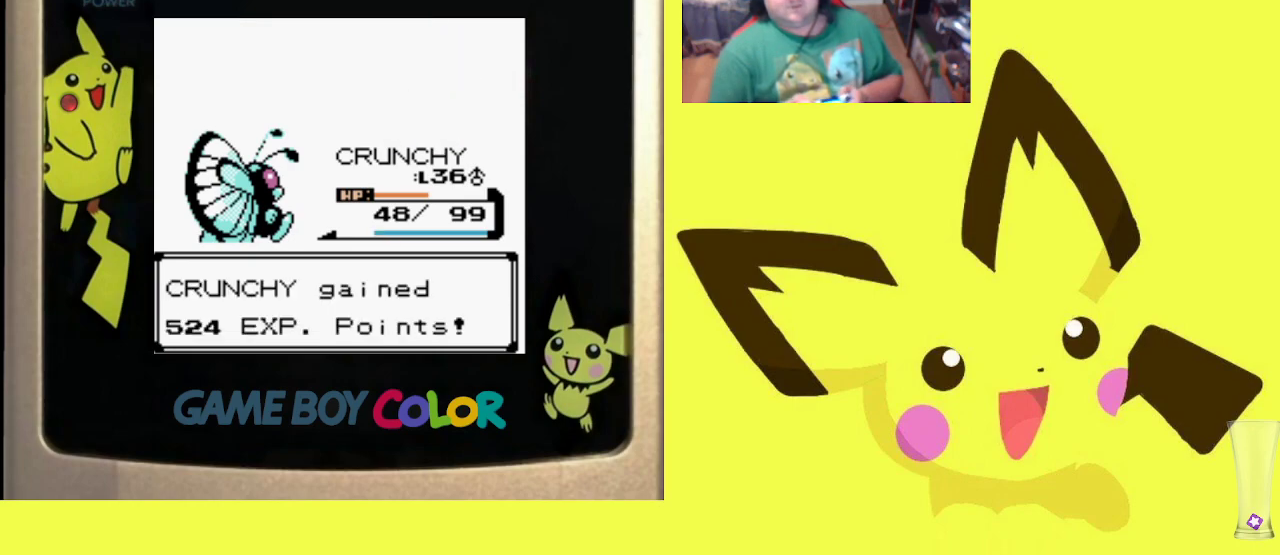
{"buttons": ["R1", "DPAD_RIGHT"], "events": [[83, "CROSS", "down"], [200, "CROSS", "up"], [283, "CROSS", "down"], [417, "CROSS", "up"], [450, "DPAD_RIGHT", "down"]]}
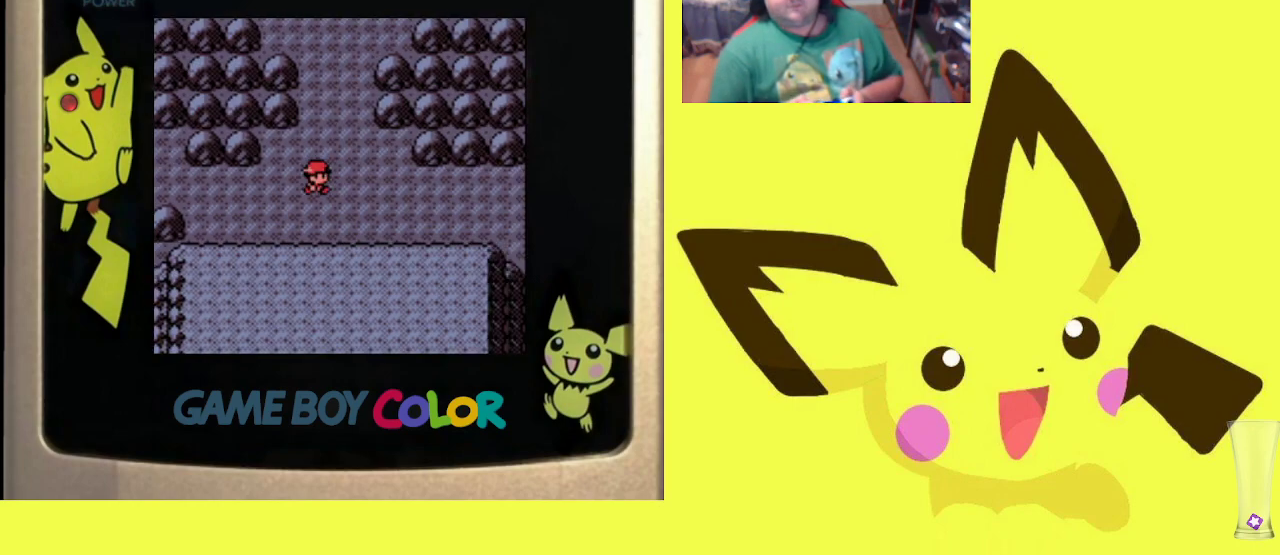
{"buttons": ["R1", "DPAD_RIGHT"], "events": [[133, "DPAD_RIGHT", "up"], [200, "DPAD_LEFT", "down"], [433, "DPAD_LEFT", "up"], [500, "DPAD_RIGHT", "down"]]}
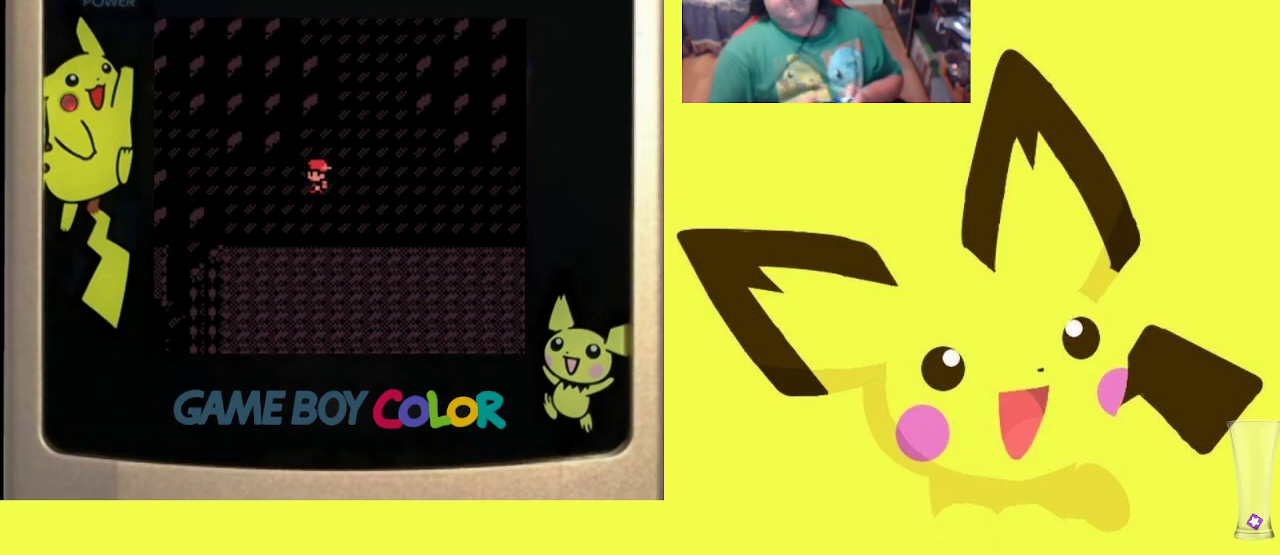
{"buttons": ["R1"], "events": [[217, "DPAD_RIGHT", "up"]]}
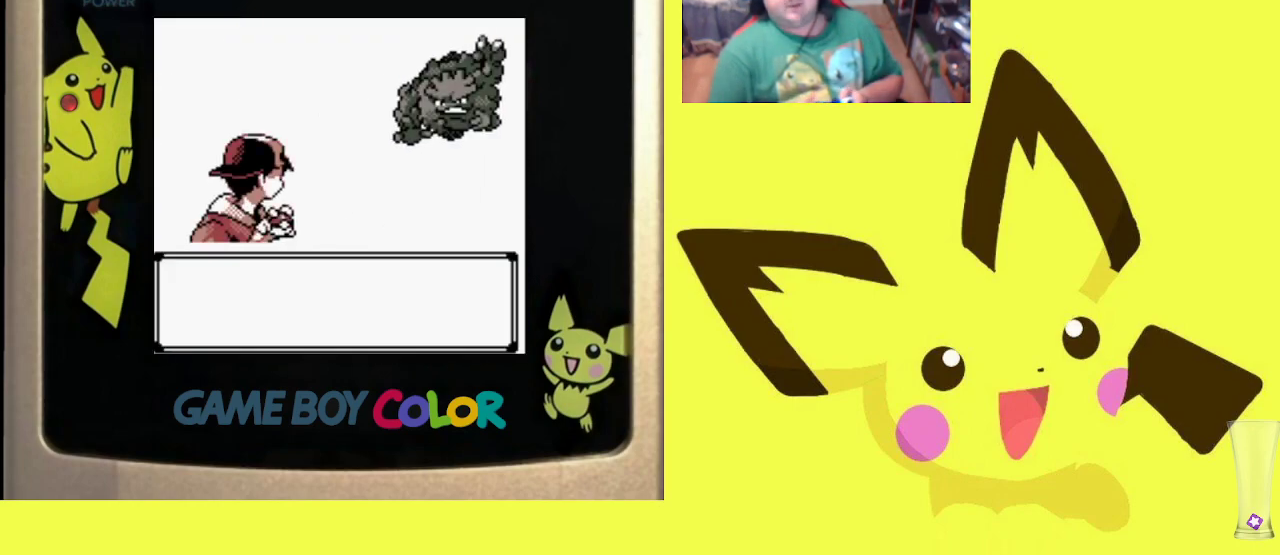
{"buttons": ["R1"], "events": [[67, "CIRCLE", "down"], [183, "CIRCLE", "up"], [267, "CIRCLE", "down"], [400, "CIRCLE", "up"]]}
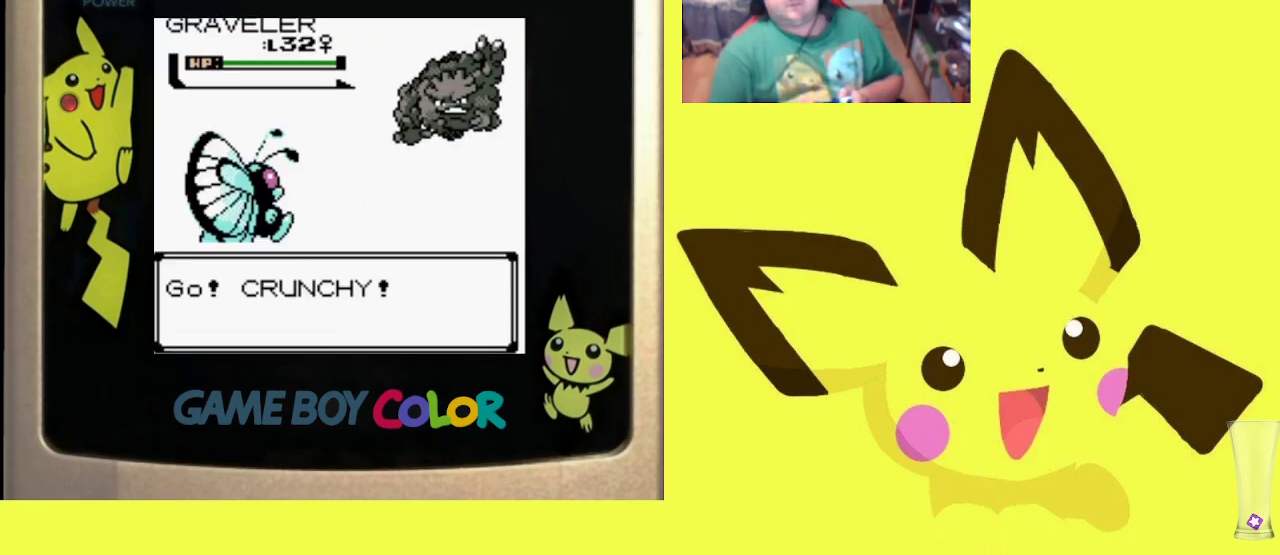
{"buttons": ["CIRCLE", "R1"], "events": [[417, "CIRCLE", "down"]]}
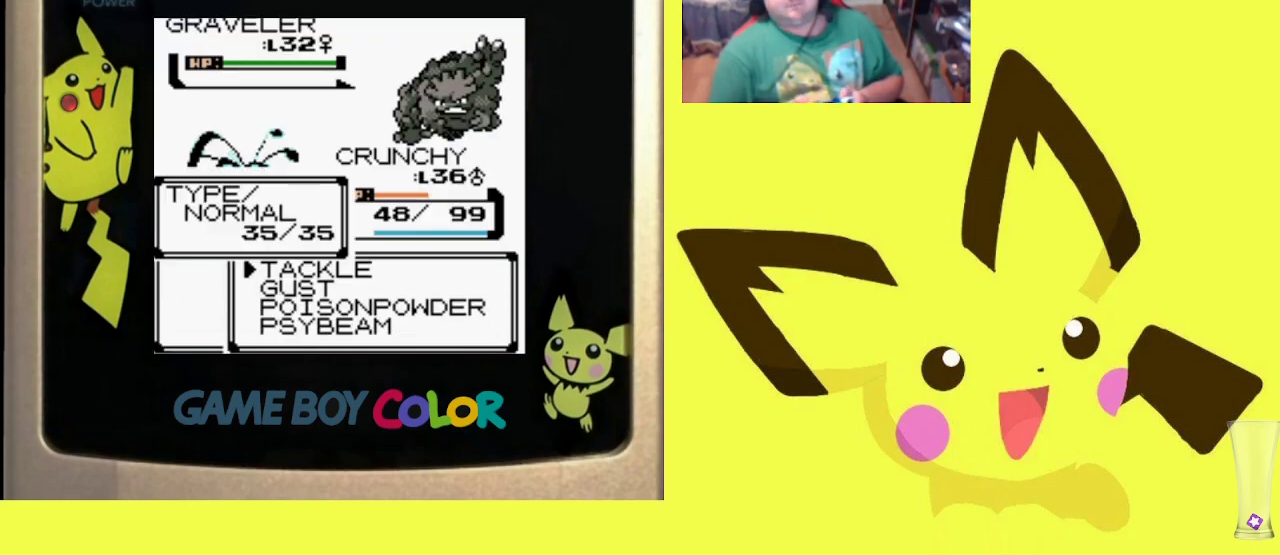
{"buttons": ["R1"], "events": [[50, "CIRCLE", "up"], [83, "DPAD_UP", "down"], [150, "DPAD_UP", "up"], [183, "CIRCLE", "down"], [300, "CIRCLE", "up"], [383, "CIRCLE", "down"], [467, "CIRCLE", "up"]]}
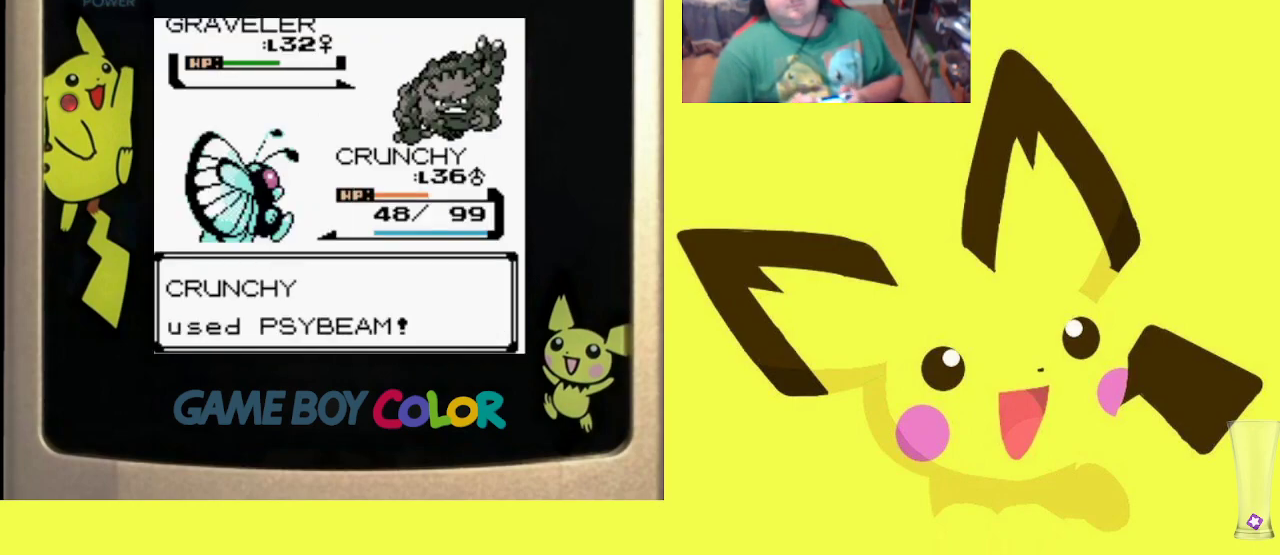
{"buttons": ["CIRCLE", "R1"], "events": [[67, "CIRCLE", "down"], [167, "CIRCLE", "up"], [267, "CIRCLE", "down"], [367, "CIRCLE", "up"], [450, "CIRCLE", "down"]]}
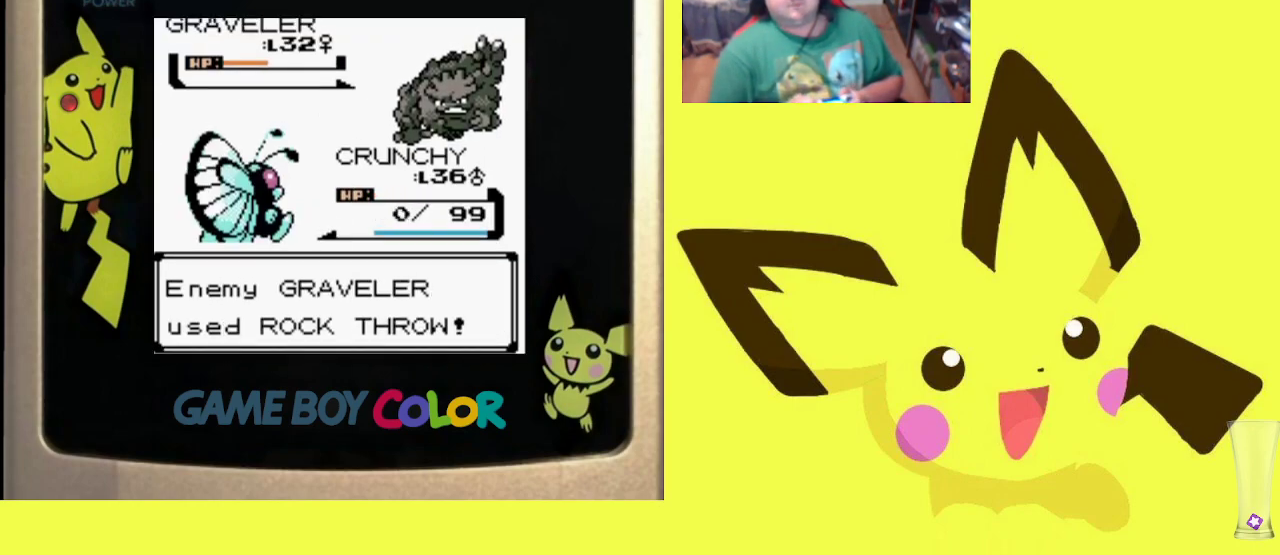
{"buttons": ["R1"], "events": [[33, "CIRCLE", "up"], [133, "CIRCLE", "down"], [217, "CIRCLE", "up"], [317, "CIRCLE", "down"], [417, "CIRCLE", "up"]]}
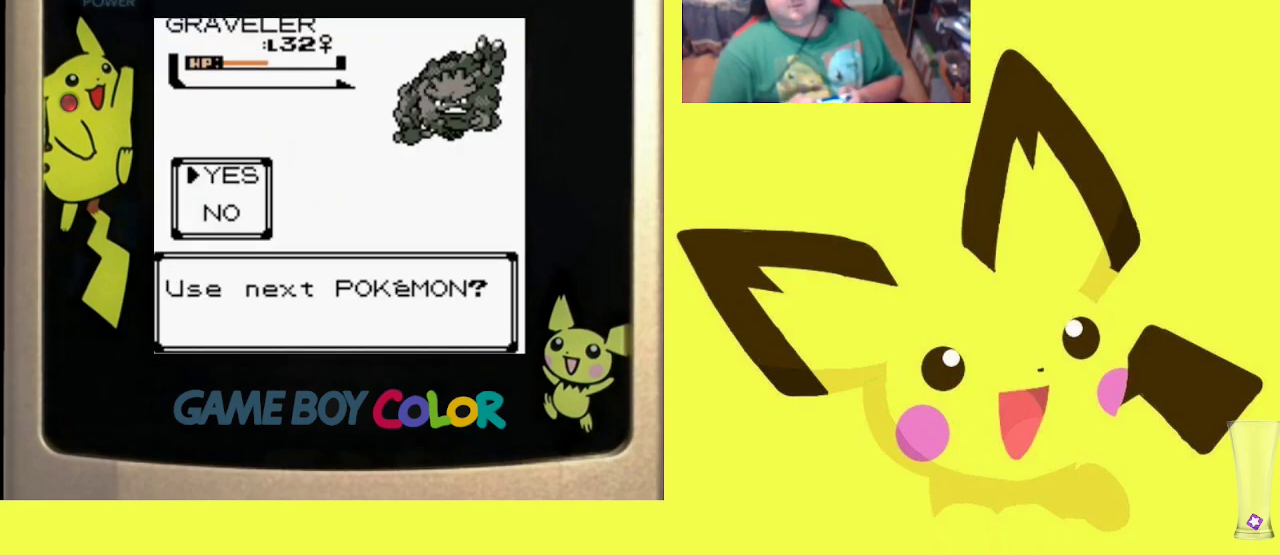
{"buttons": [], "events": [[167, "CIRCLE", "down"], [283, "CIRCLE", "up"], [317, "R1", "up"]]}
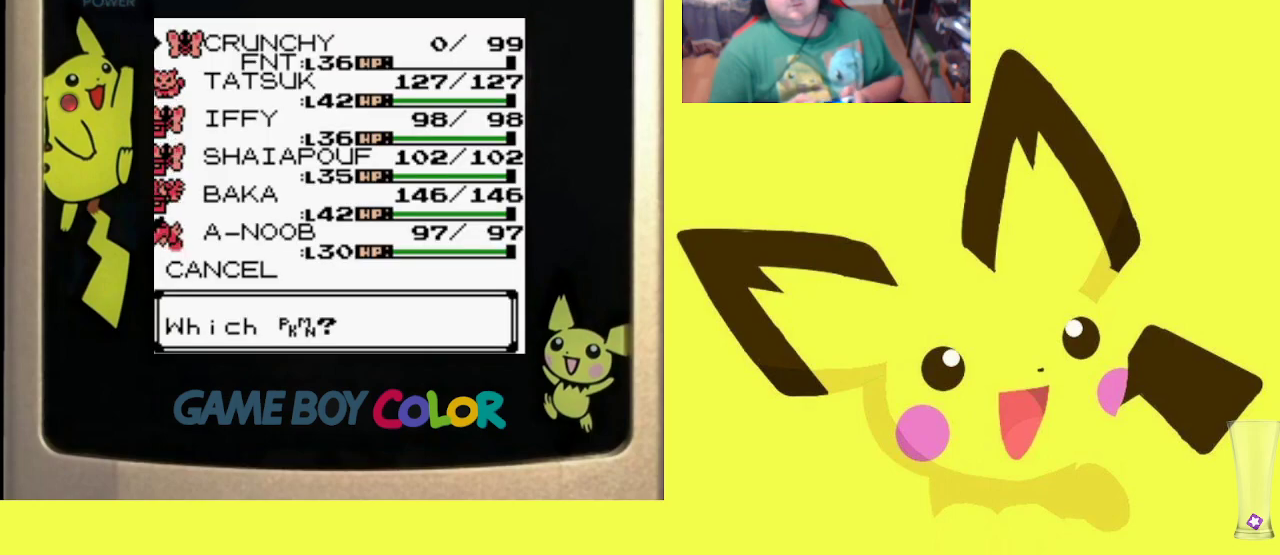
{"buttons": ["DPAD_DOWN"], "events": [[67, "DPAD_DOWN", "down"], [150, "DPAD_DOWN", "up"], [250, "DPAD_DOWN", "down"], [367, "DPAD_DOWN", "up"], [467, "DPAD_DOWN", "down"]]}
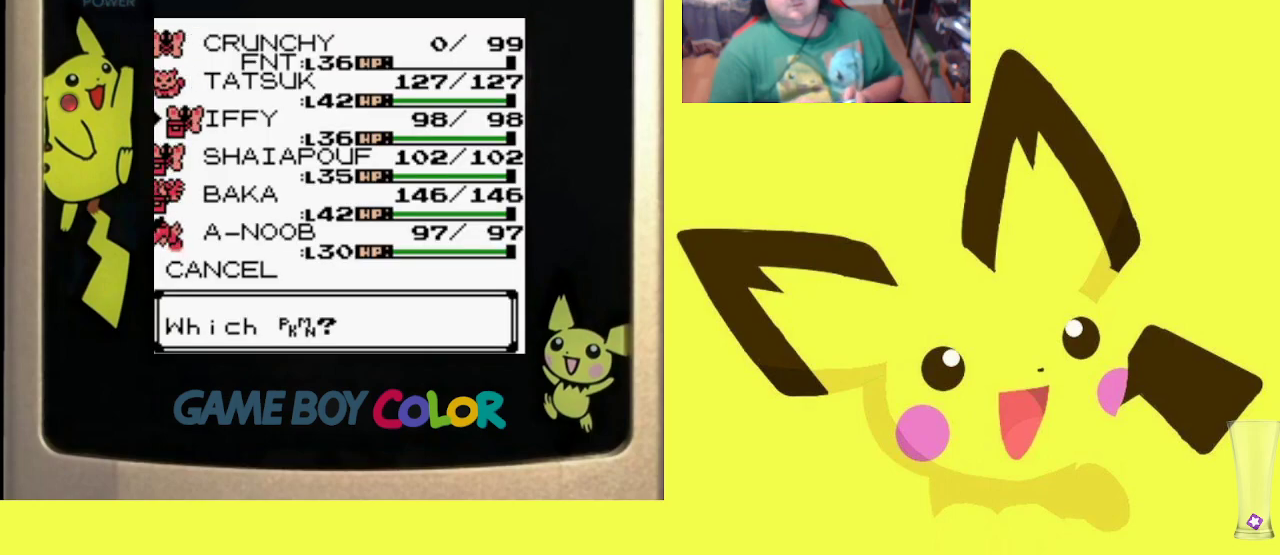
{"buttons": [], "events": [[50, "DPAD_DOWN", "up"]]}
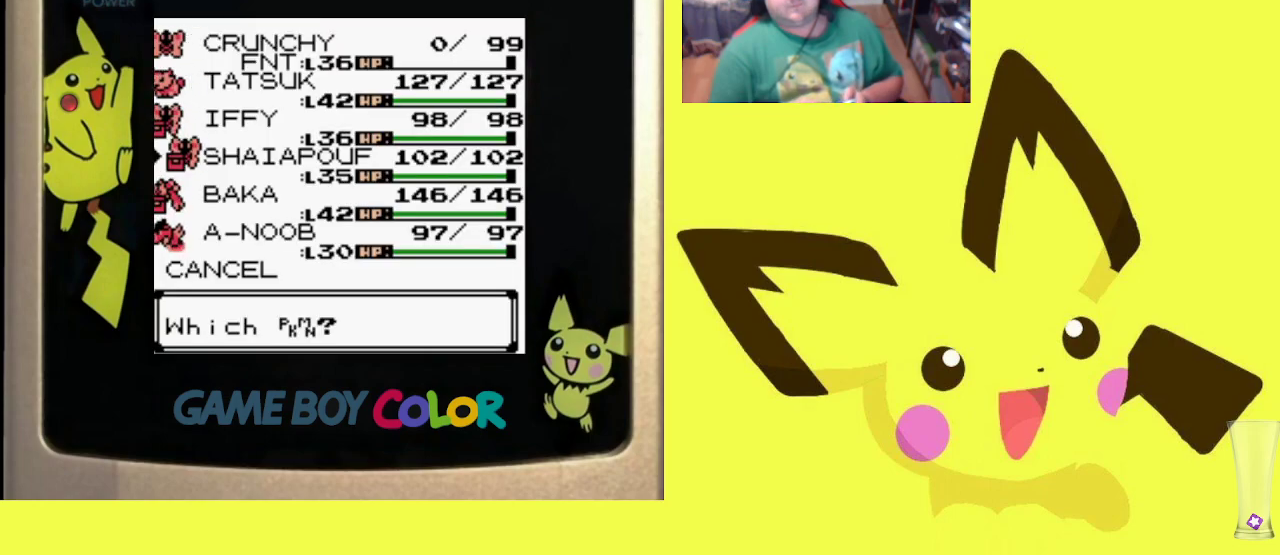
{"buttons": ["R1"], "events": [[83, "R1", "down"], [100, "CIRCLE", "down"], [200, "CIRCLE", "up"], [283, "CIRCLE", "down"], [367, "CIRCLE", "up"]]}
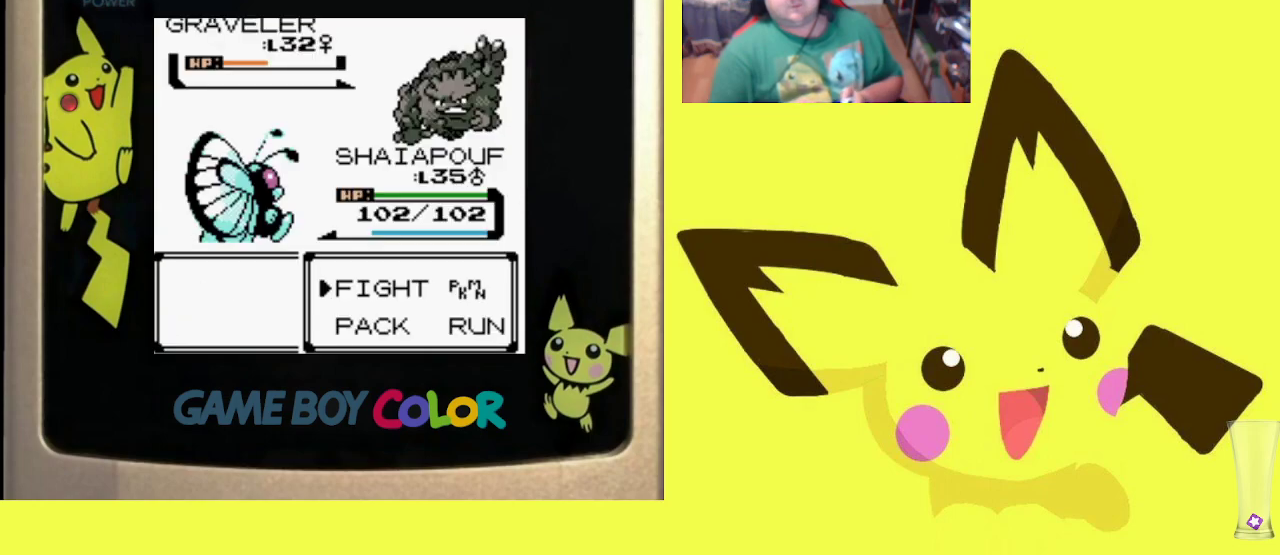
{"buttons": ["DPAD_UP"], "events": [[250, "CIRCLE", "down"], [317, "CIRCLE", "up"], [367, "R1", "up"], [483, "DPAD_UP", "down"]]}
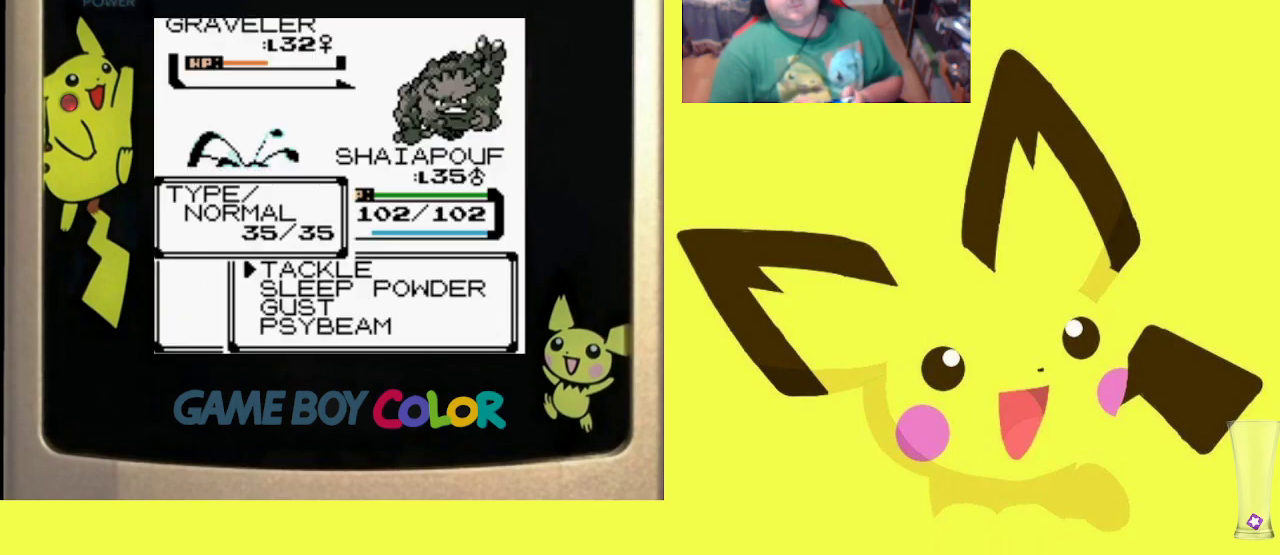
{"buttons": ["CIRCLE", "R1"], "events": [[67, "DPAD_UP", "up"], [100, "R1", "down"], [133, "CIRCLE", "down"], [250, "CIRCLE", "up"], [333, "CIRCLE", "down"], [433, "CIRCLE", "up"], [500, "CIRCLE", "down"]]}
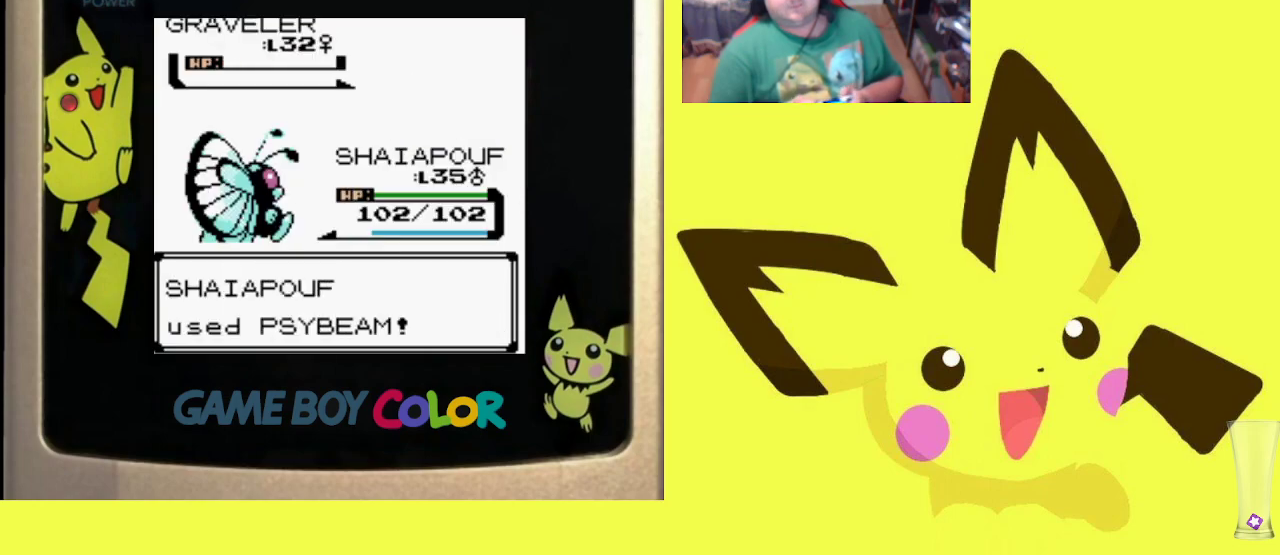
{"buttons": ["R1"], "events": [[117, "CIRCLE", "up"], [183, "CIRCLE", "down"], [283, "CIRCLE", "up"], [367, "CIRCLE", "down"], [433, "CIRCLE", "up"]]}
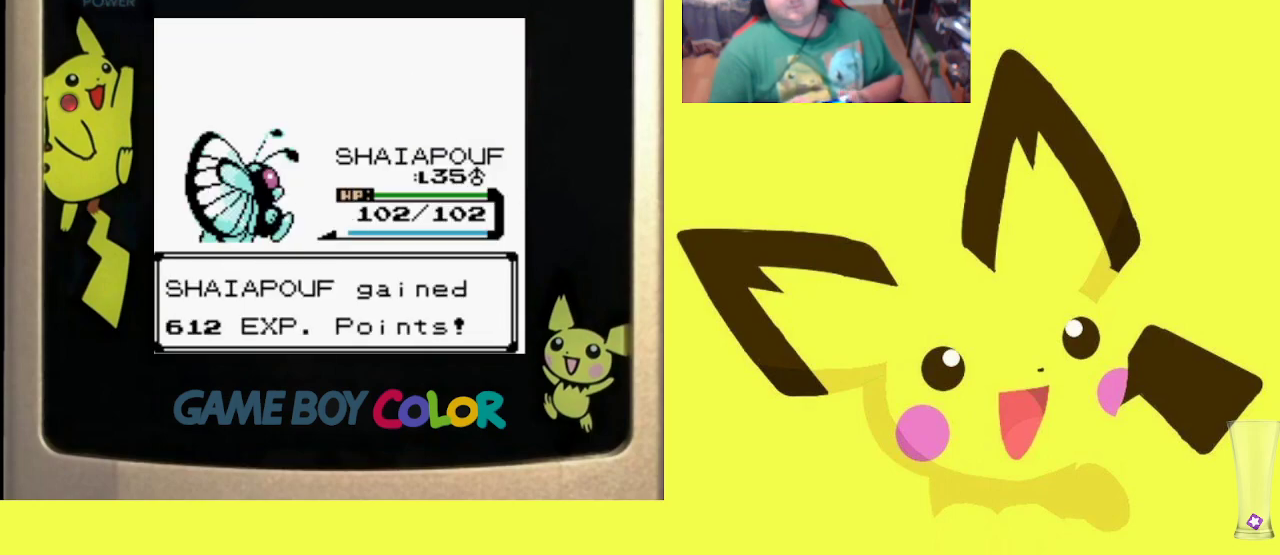
{"buttons": ["R1"], "events": [[17, "CROSS", "down"], [117, "CROSS", "up"], [200, "CROSS", "down"], [300, "CROSS", "up"], [367, "CROSS", "down"], [483, "CROSS", "up"]]}
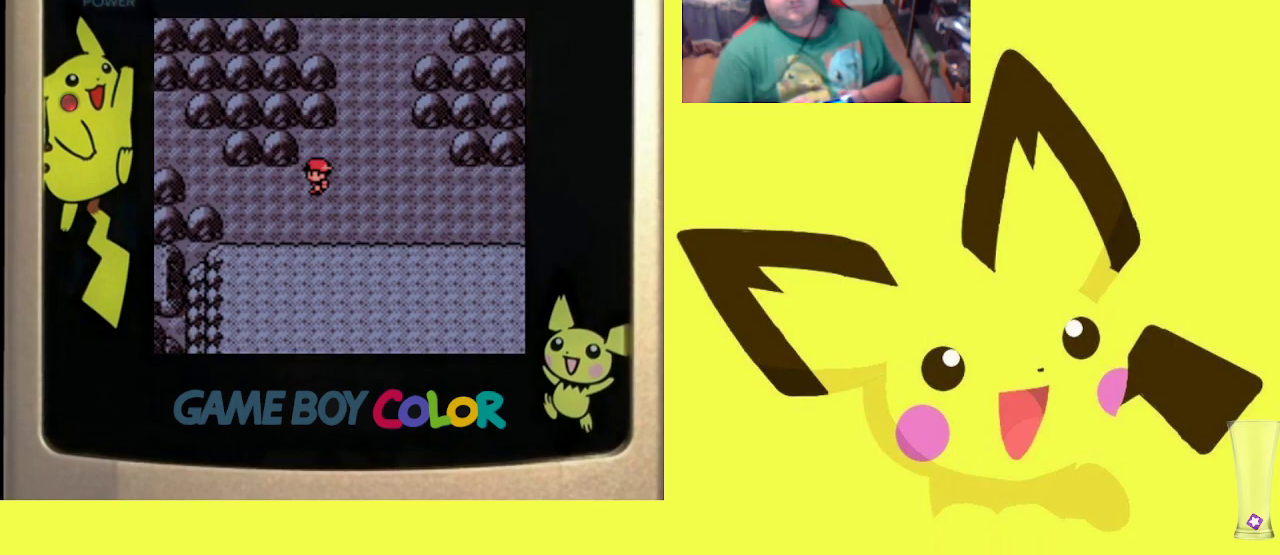
{"buttons": ["R1", "DPAD_RIGHT"], "events": [[50, "DPAD_RIGHT", "down"], [150, "DPAD_RIGHT", "up"], [200, "DPAD_LEFT", "down"], [367, "DPAD_LEFT", "up"], [433, "DPAD_RIGHT", "down"]]}
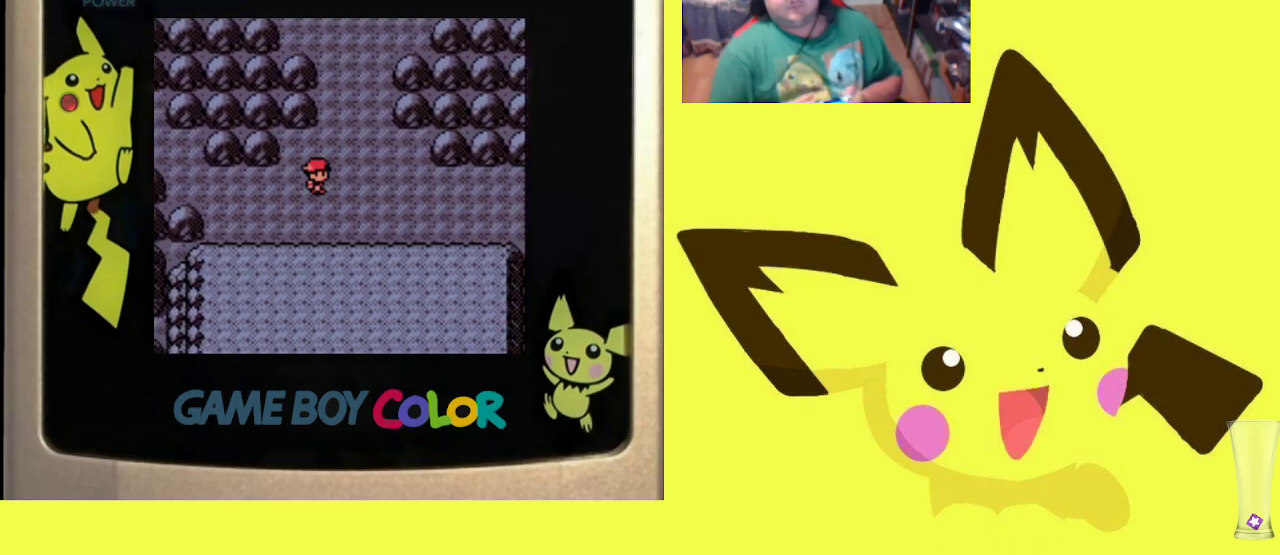
{"buttons": ["DPAD_LEFT"], "events": [[67, "DPAD_RIGHT", "up"], [167, "R1", "up"], [450, "DPAD_LEFT", "down"]]}
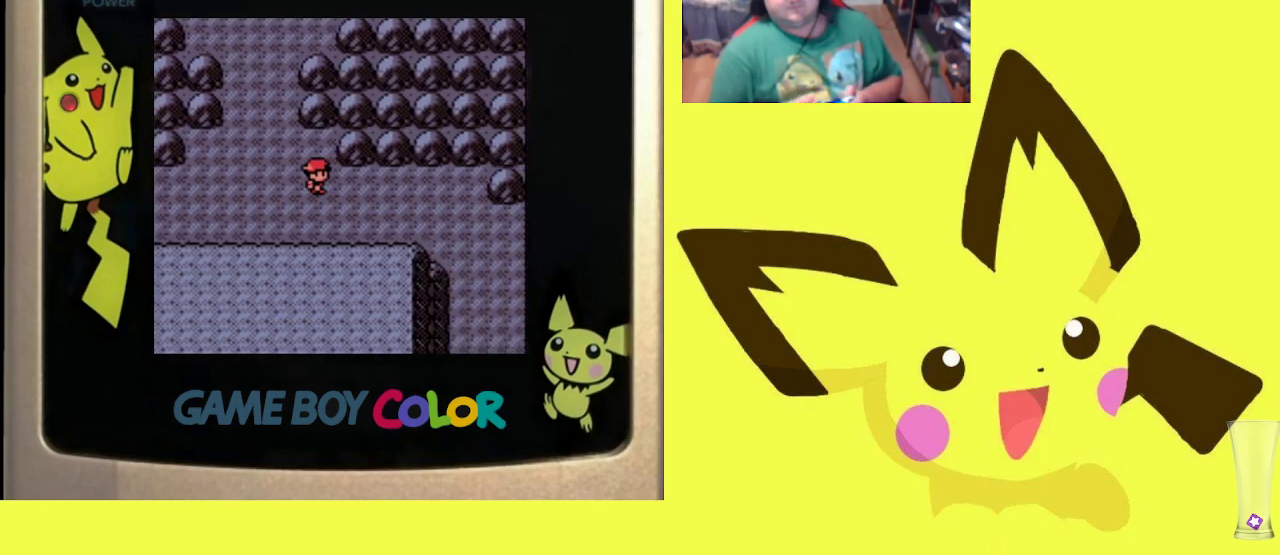
{"buttons": ["START"], "events": [[83, "DPAD_LEFT", "up"], [350, "START", "down"]]}
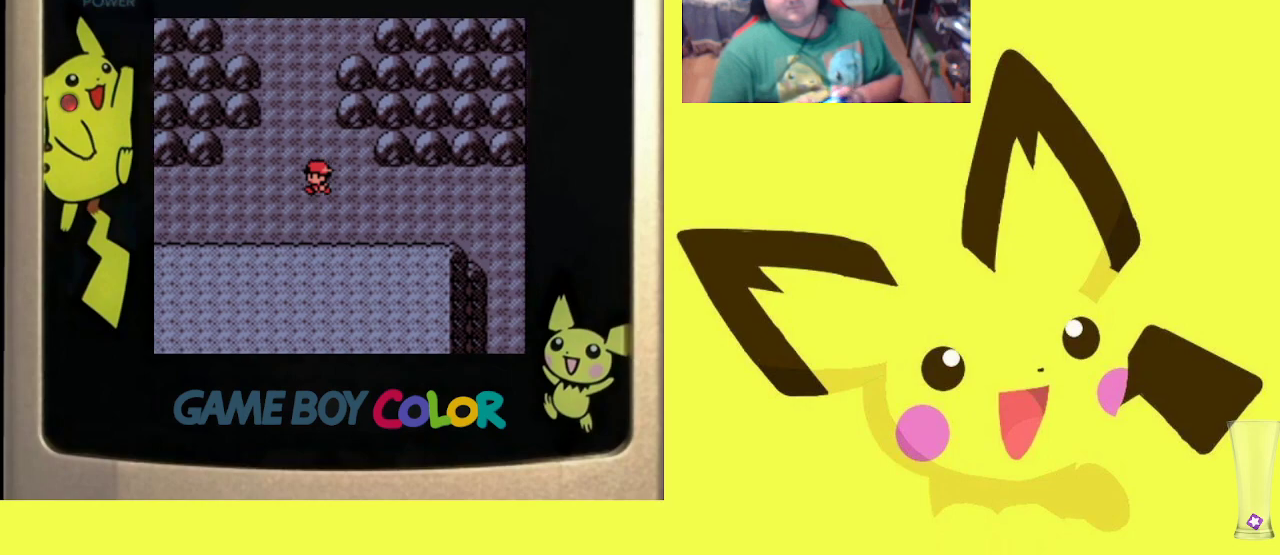
{"buttons": [], "events": [[83, "START", "up"]]}
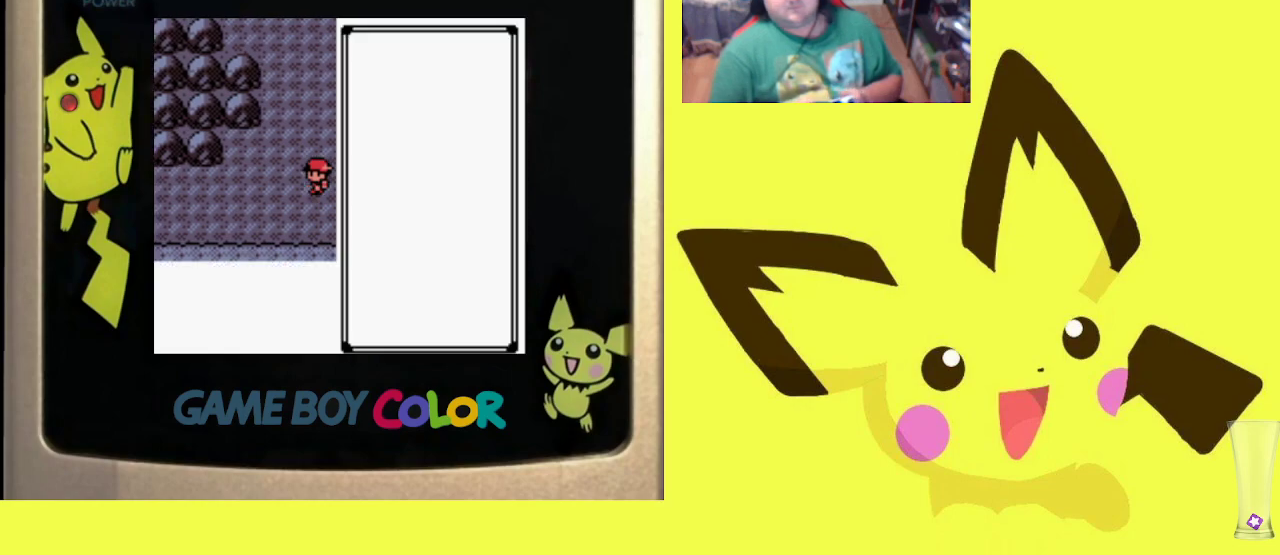
{"buttons": ["CIRCLE"], "events": [[233, "DPAD_DOWN", "down"], [283, "DPAD_DOWN", "up"], [467, "CIRCLE", "down"]]}
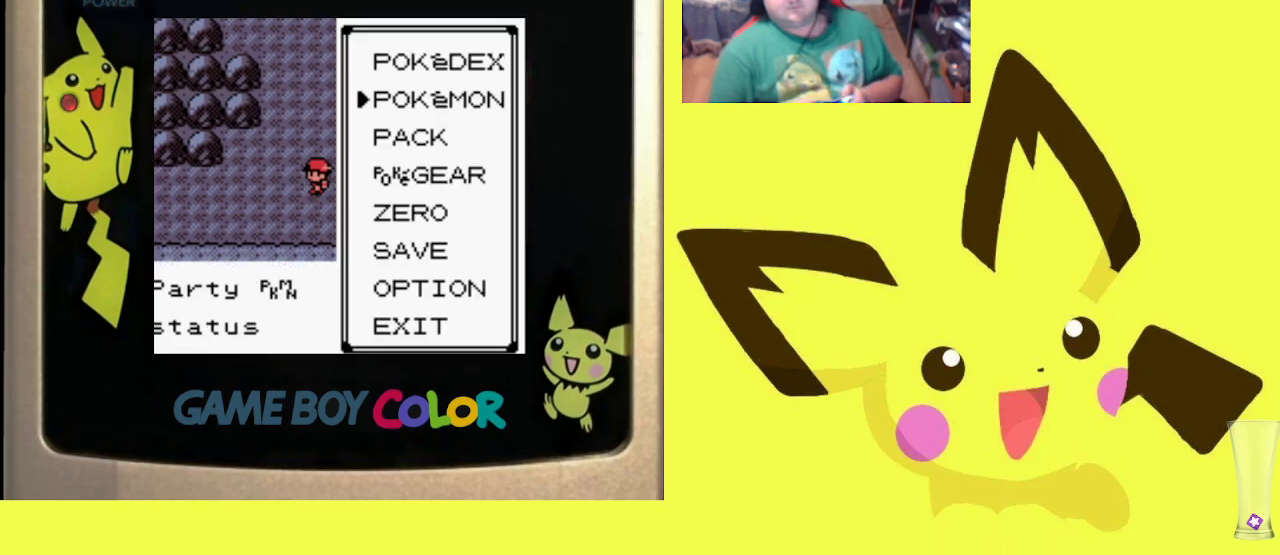
{"buttons": [], "events": [[83, "CIRCLE", "up"]]}
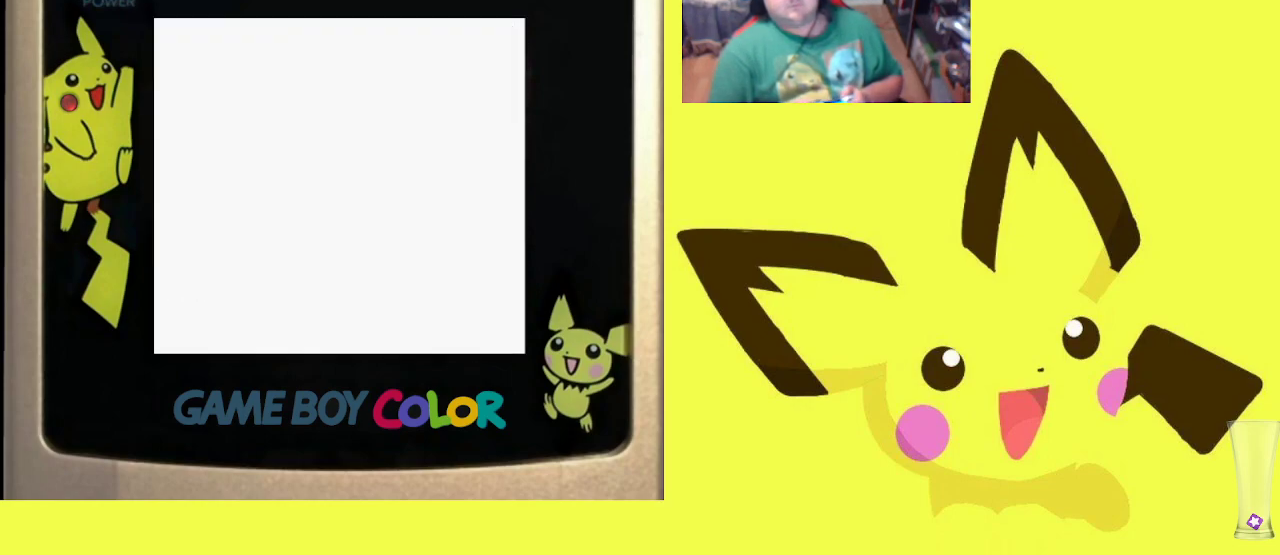
{"buttons": [], "events": [[267, "DPAD_DOWN", "down"], [400, "DPAD_DOWN", "up"]]}